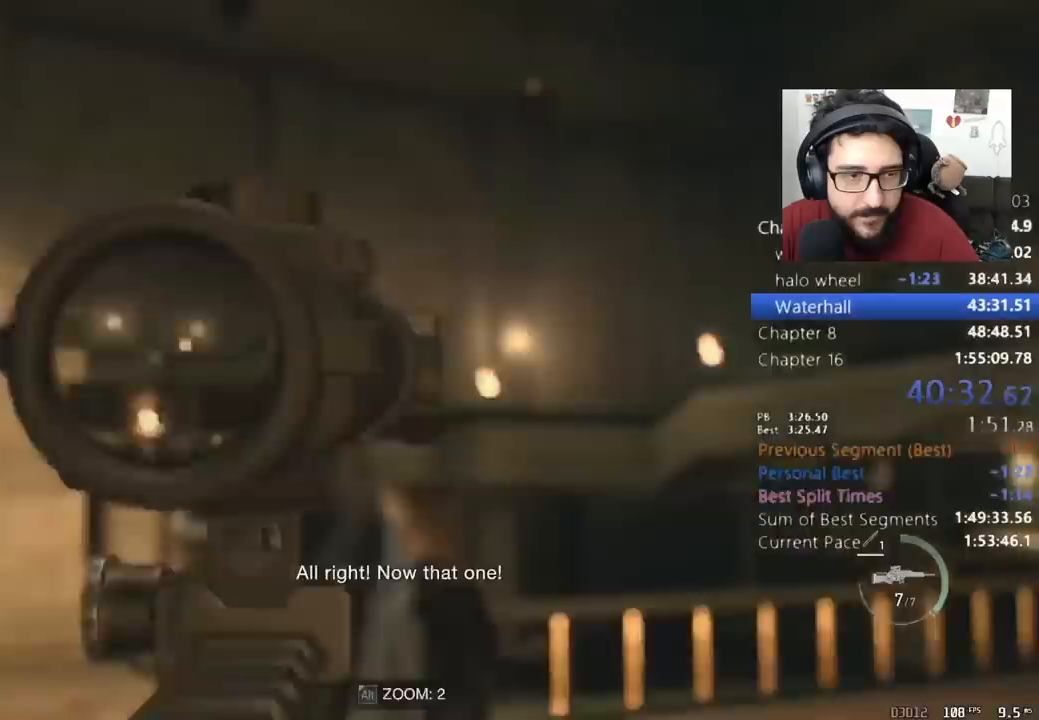
Gameplay with keyboard and mouse; each line is a JSON object with the keys and mouse buttons held at the frame after it. "events" lists presses ("down") and releases ("up") of "1", "2", "3", "4", "5", "a", "alt", "c", "caps_lock", "ctrl", "d", "e", "q", "r", "return", "s", "shift", "space", "t", "tab", "v", "w", "x", "z", "mouse_left", "mouse_wheel" and "mouse_right" between this image and that frame as [ms after this image, input, new state], when the widget could be followed in between. "mouse_left", "mouse_wheel", "mouse_right" = the "left", "wheel", "right" buttons of the "mouse" list. No other keys are recorded. "wheel" means that the mouse wheel is clicked or scrolled. Not read: mouse_move.
{"keys": [], "mouse": ["right"], "events": [[67, "alt", "up"]]}
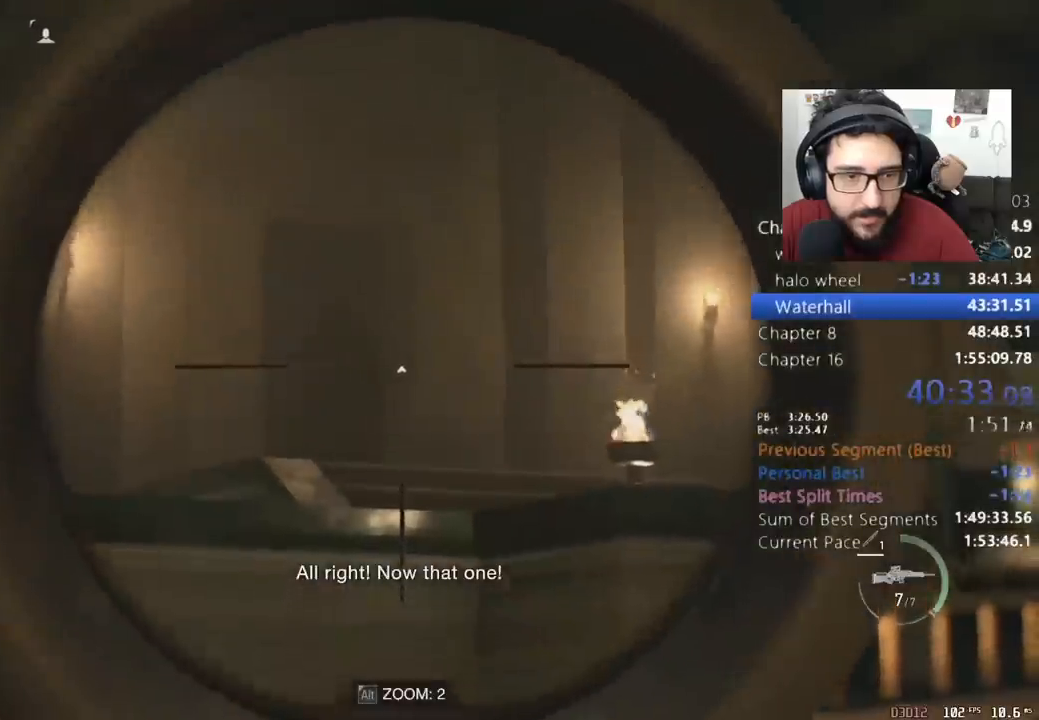
{"keys": [], "mouse": ["right"], "events": []}
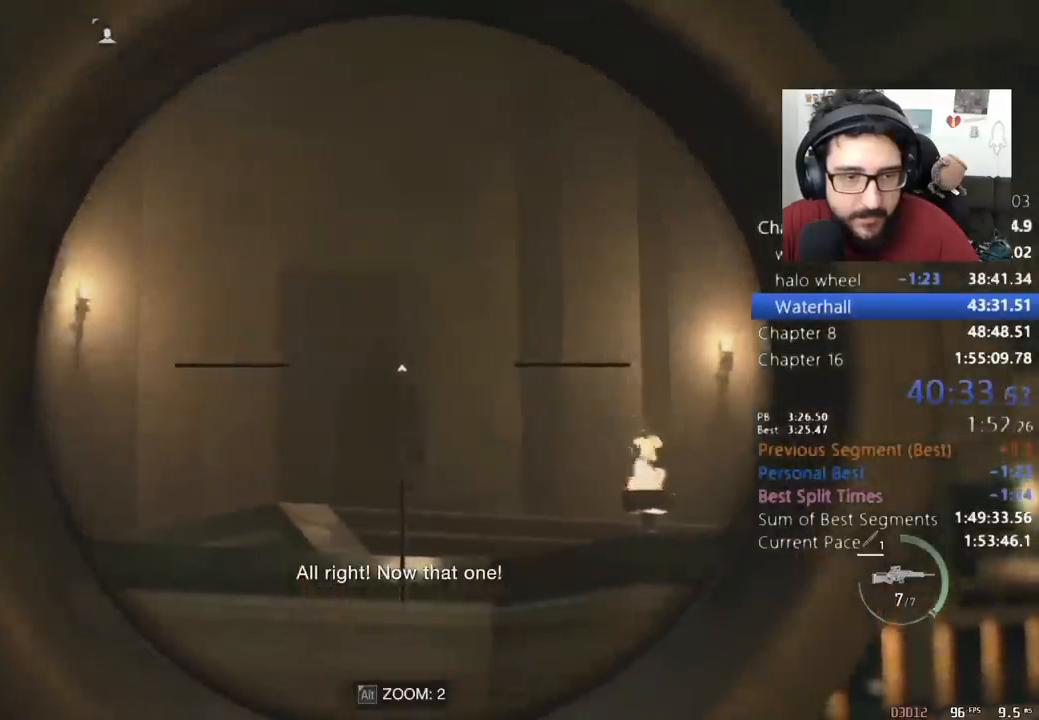
{"keys": [], "mouse": ["right"]}
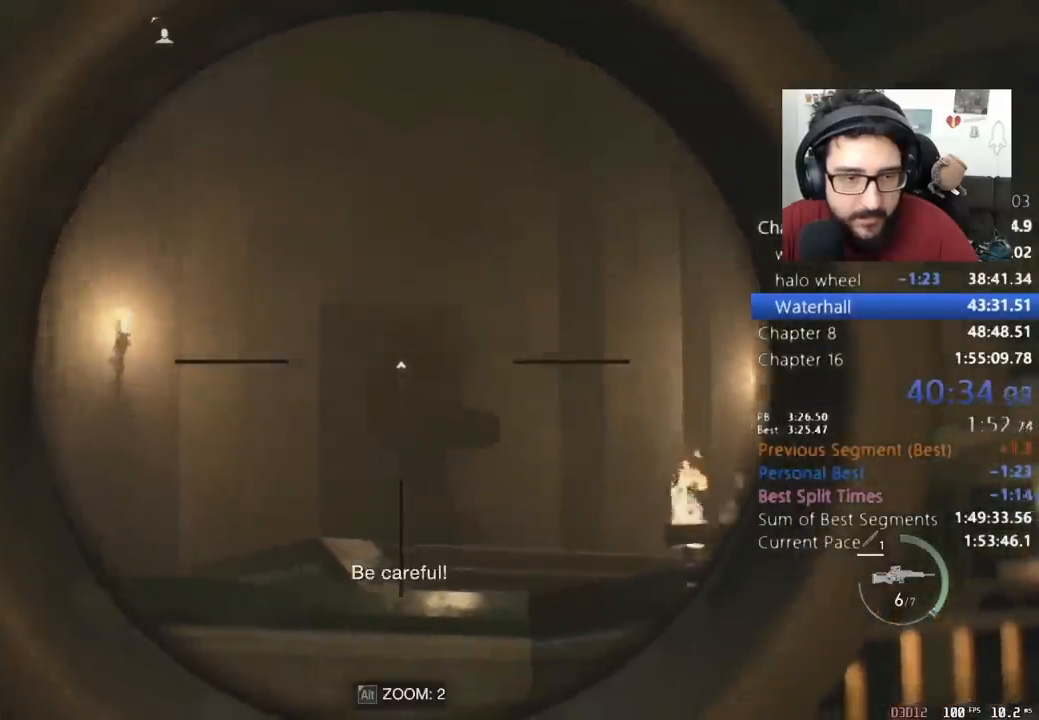
{"keys": [], "mouse": ["right"], "events": []}
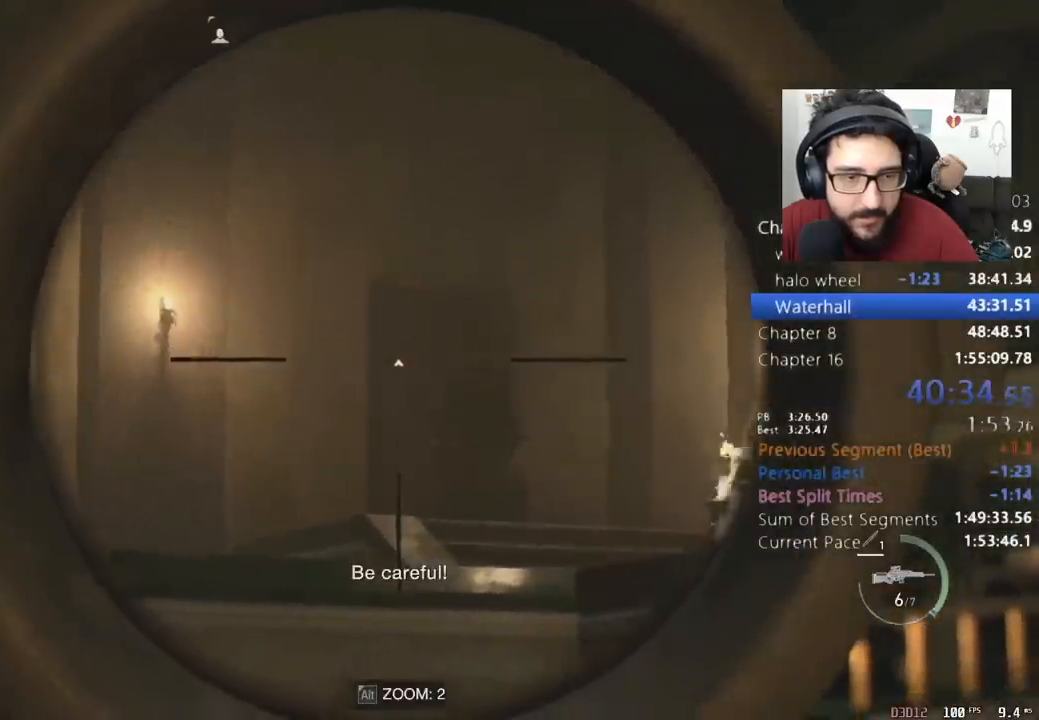
{"keys": ["return"], "mouse": ["left", "right"], "events": [[500, "mouse_left", "down"], [500, "return", "down"]]}
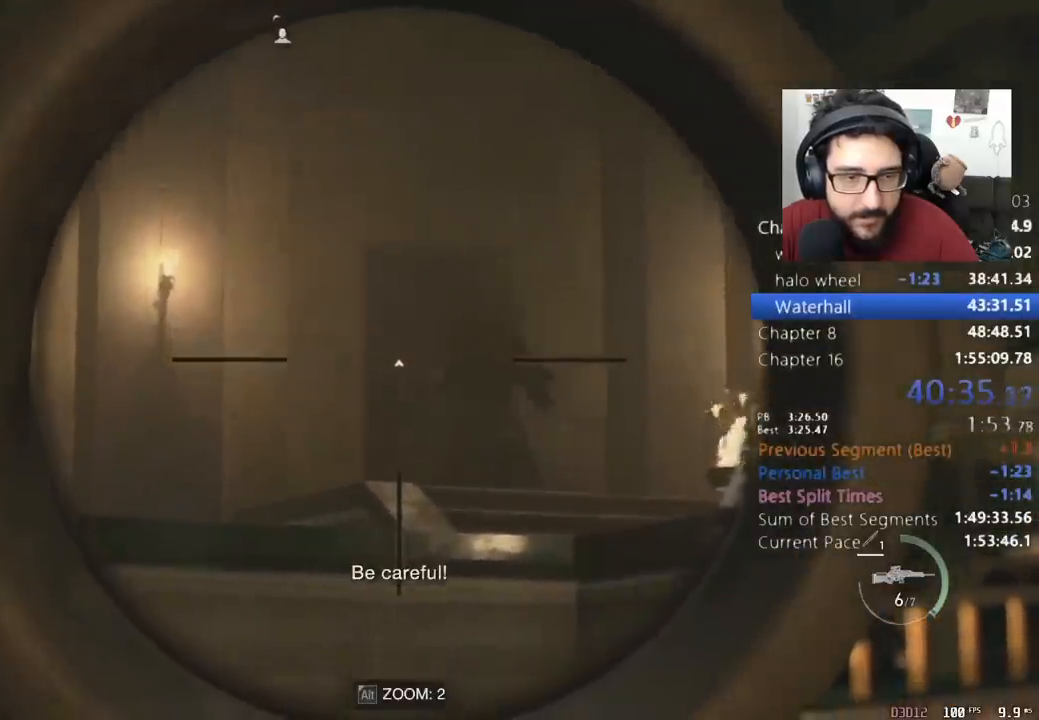
{"keys": ["a", "w"], "mouse": [], "events": [[133, "mouse_left", "up"], [133, "return", "up"], [267, "mouse_right", "up"], [367, "w", "down"], [433, "a", "down"]]}
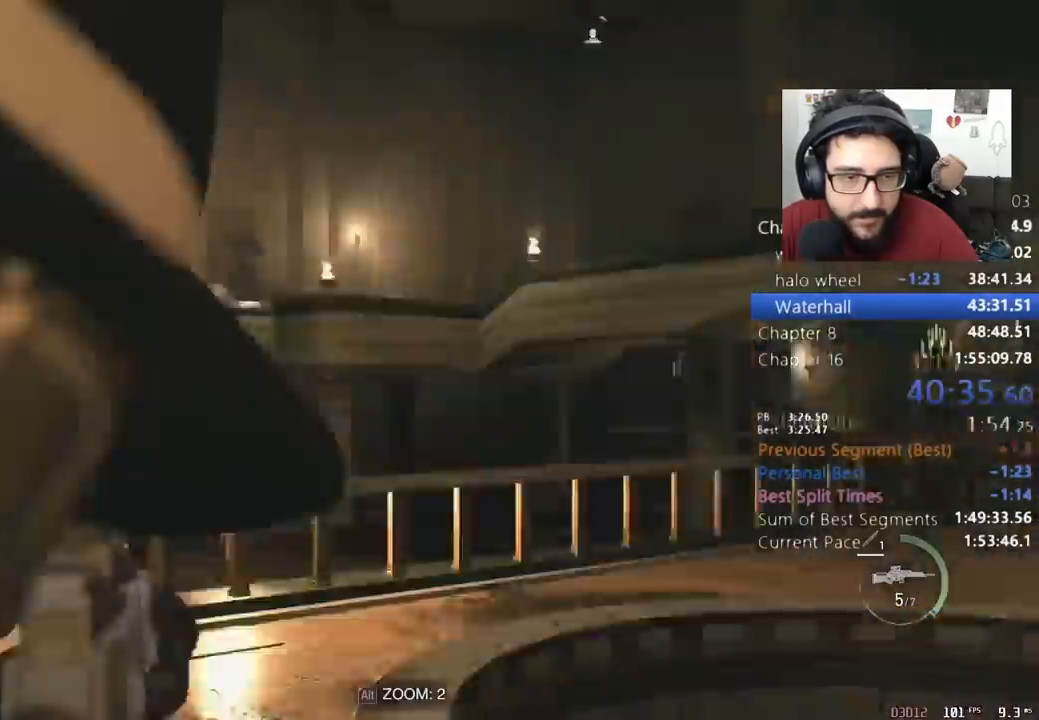
{"keys": ["a", "e", "w"], "mouse": [], "events": [[67, "r", "down"], [167, "r", "up"], [200, "r", "down"], [300, "r", "up"], [467, "e", "down"]]}
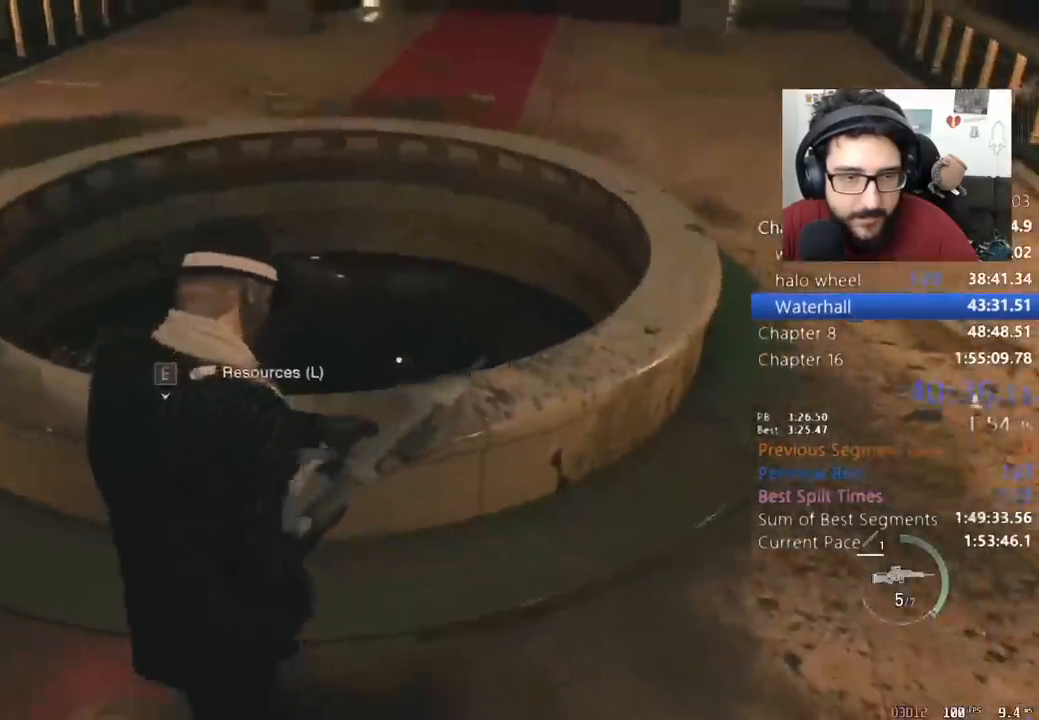
{"keys": [], "mouse": [], "events": [[100, "e", "up"], [167, "w", "up"], [367, "s", "down"], [400, "a", "up"], [467, "s", "up"]]}
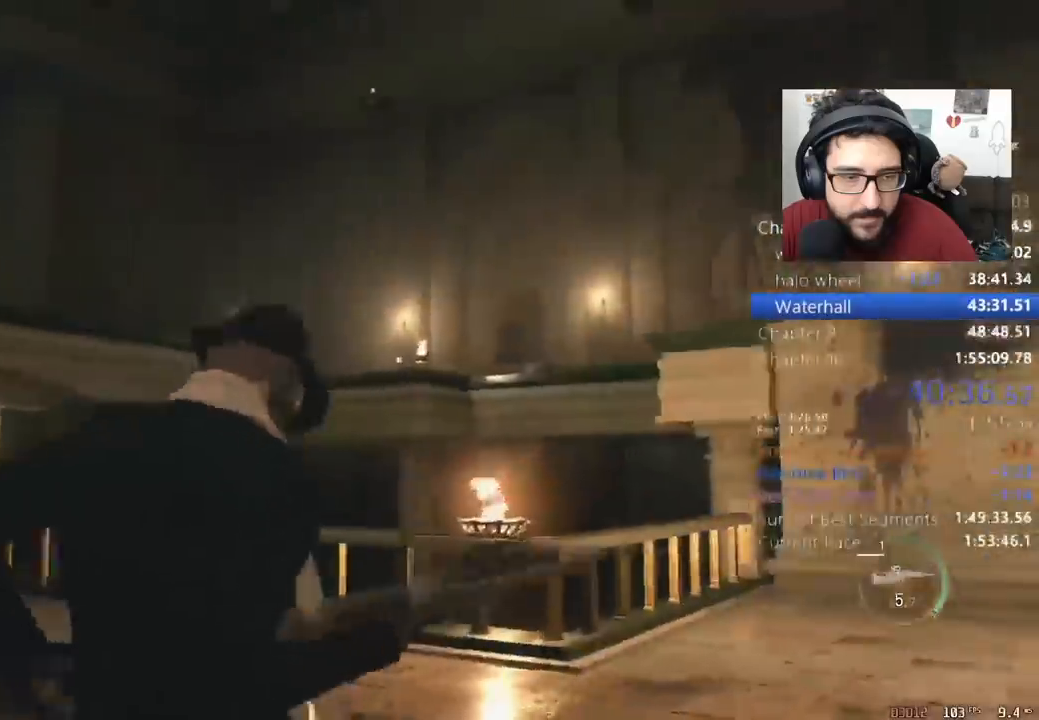
{"keys": ["s"], "mouse": [], "events": [[133, "s", "down"]]}
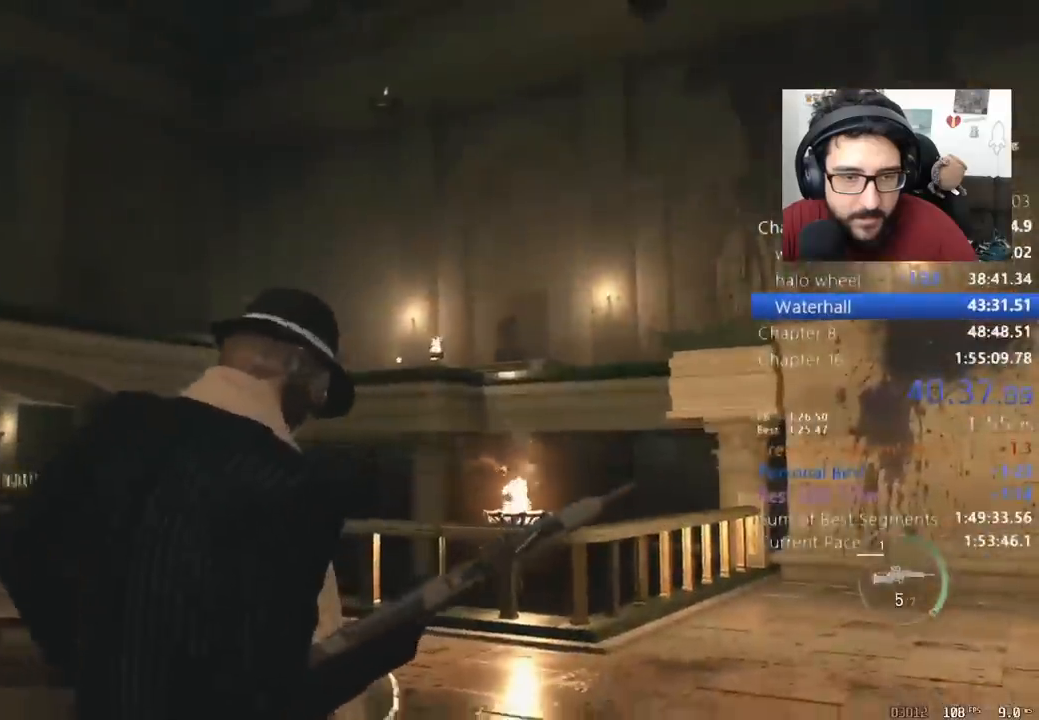
{"keys": [], "mouse": [], "events": [[200, "s", "up"]]}
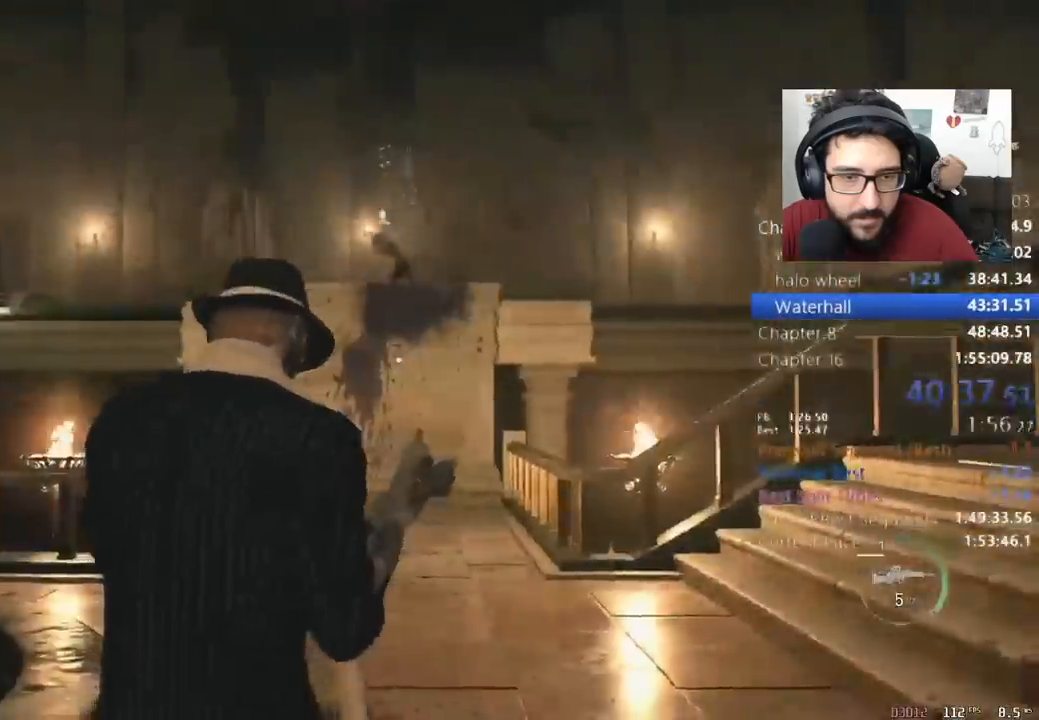
{"keys": [], "mouse": [], "events": [[133, "d", "down"], [500, "d", "up"]]}
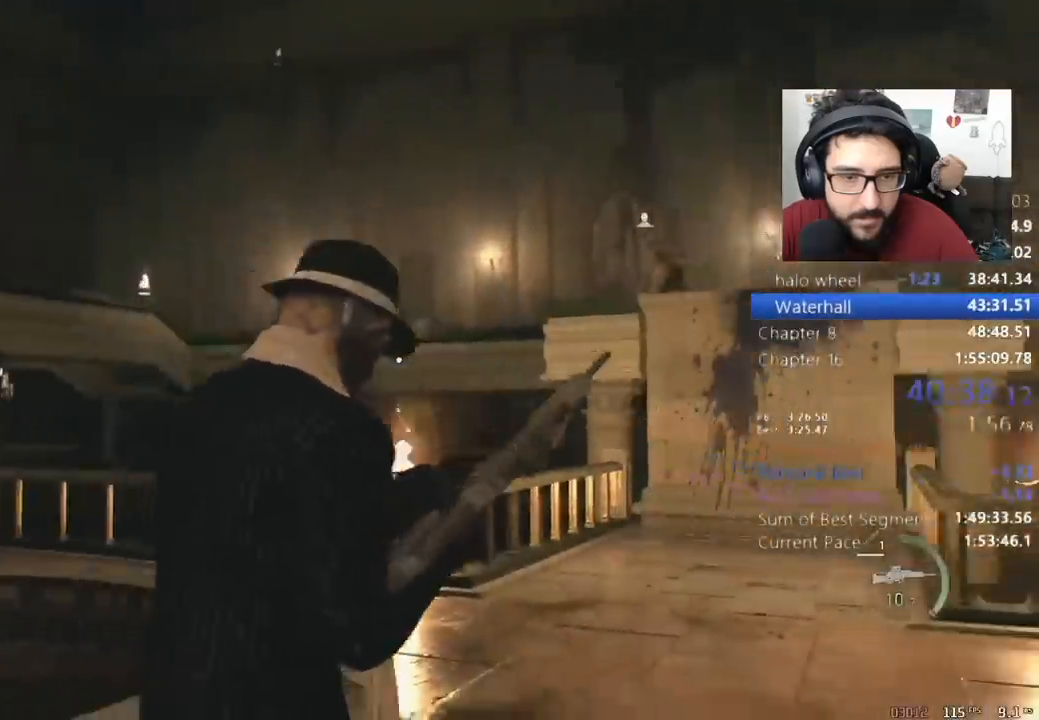
{"keys": [], "mouse": [], "events": []}
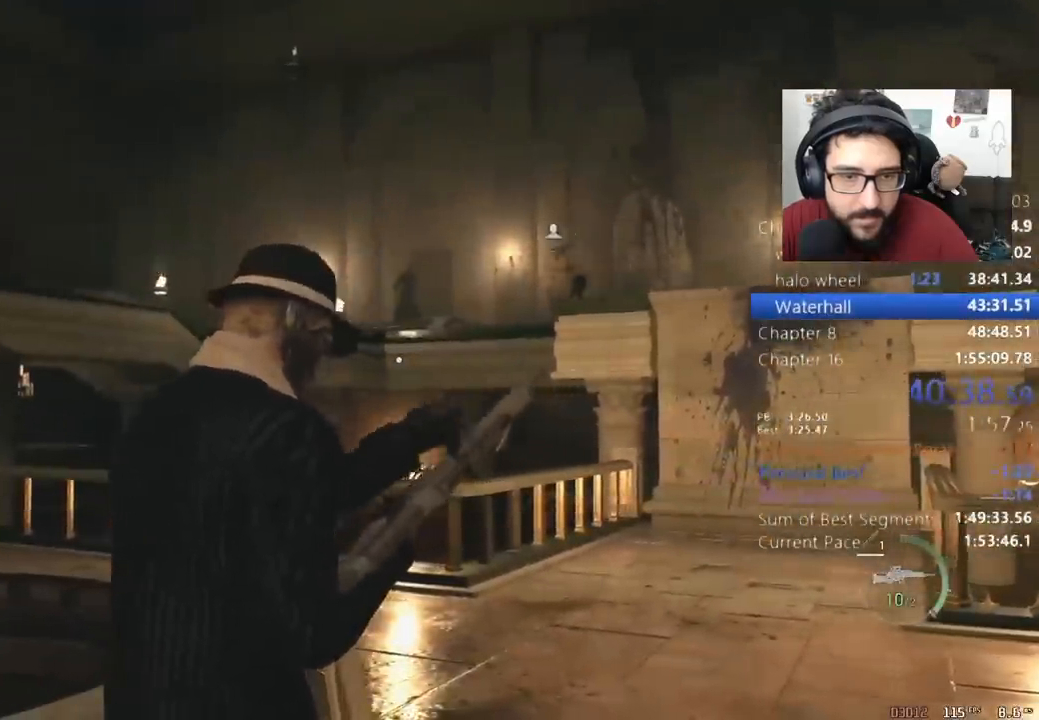
{"keys": [], "mouse": [], "events": []}
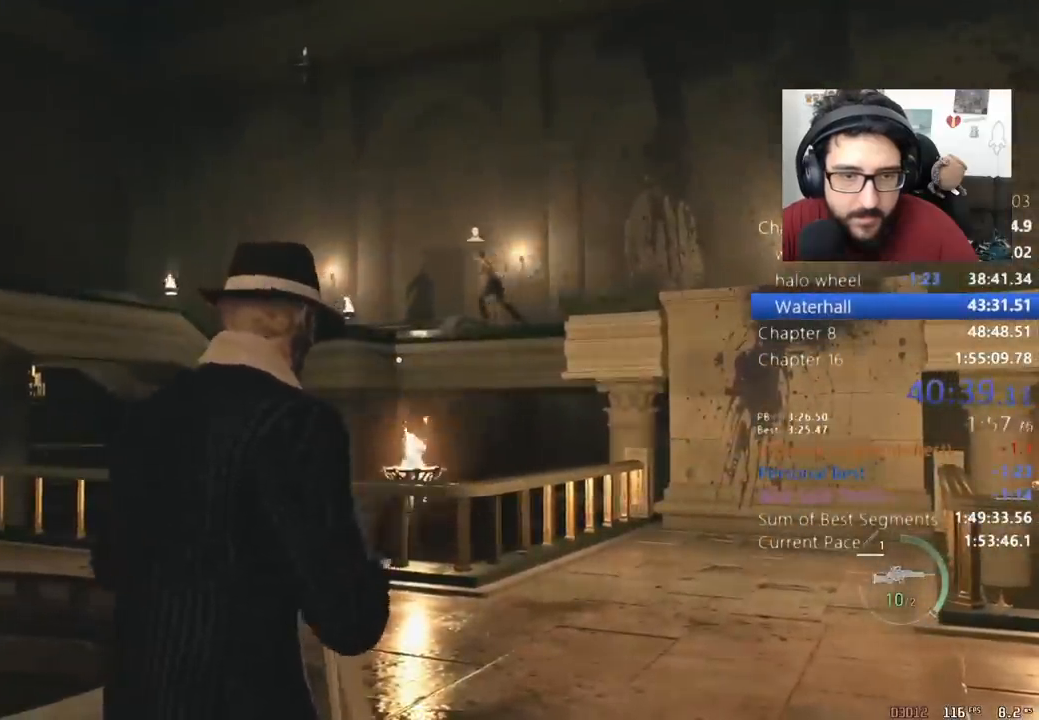
{"keys": ["s"], "mouse": [], "events": [[433, "s", "down"]]}
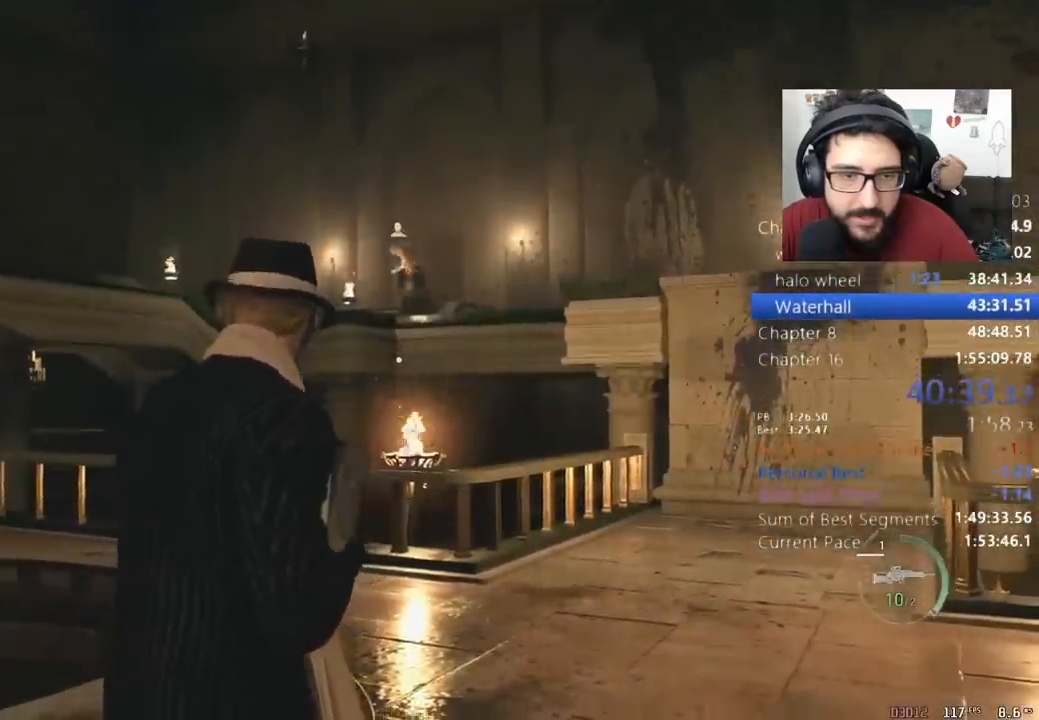
{"keys": ["d"], "mouse": [], "events": [[333, "2", "down"], [400, "2", "up"], [467, "d", "down"], [467, "s", "up"]]}
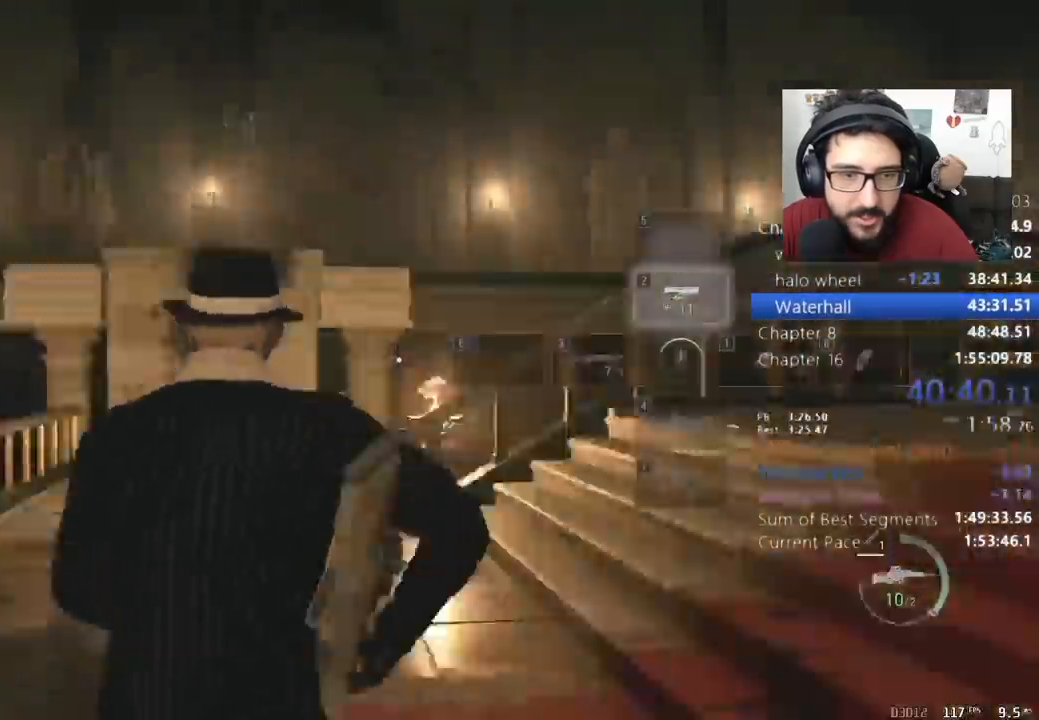
{"keys": ["d", "shift", "w"], "mouse": [], "events": [[100, "w", "down"], [200, "mouse_right", "down"], [233, "shift", "down"], [300, "mouse_right", "up"]]}
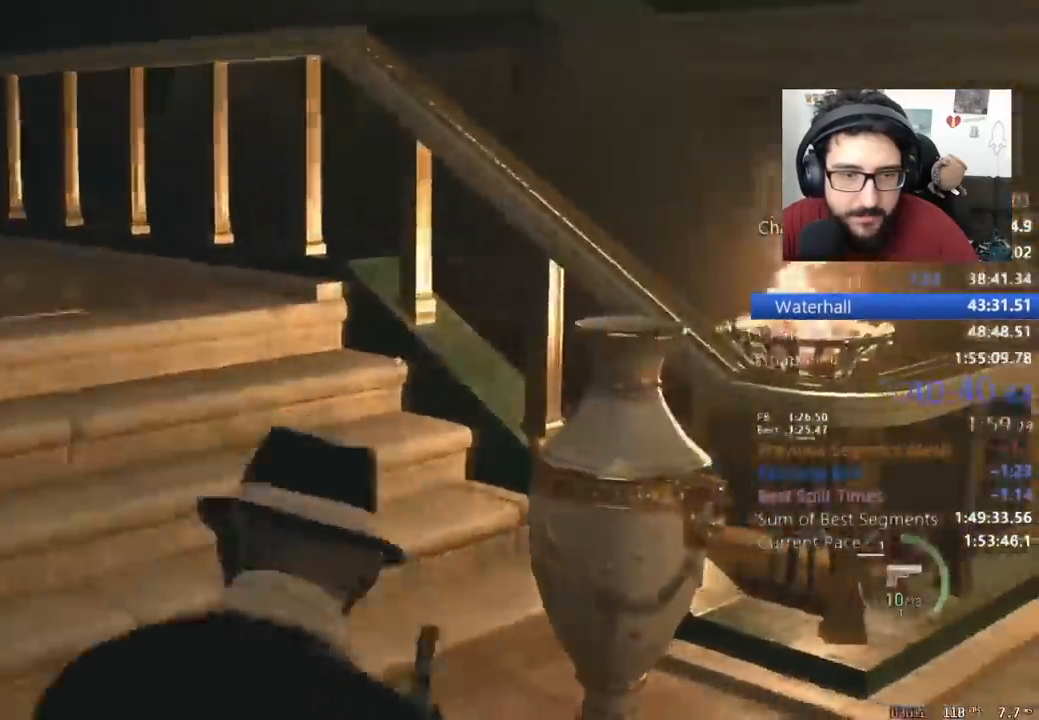
{"keys": ["space", "w"], "mouse": [], "events": [[167, "d", "up"], [200, "space", "down"], [267, "shift", "up"], [300, "mouse_left", "down"], [400, "mouse_left", "up"]]}
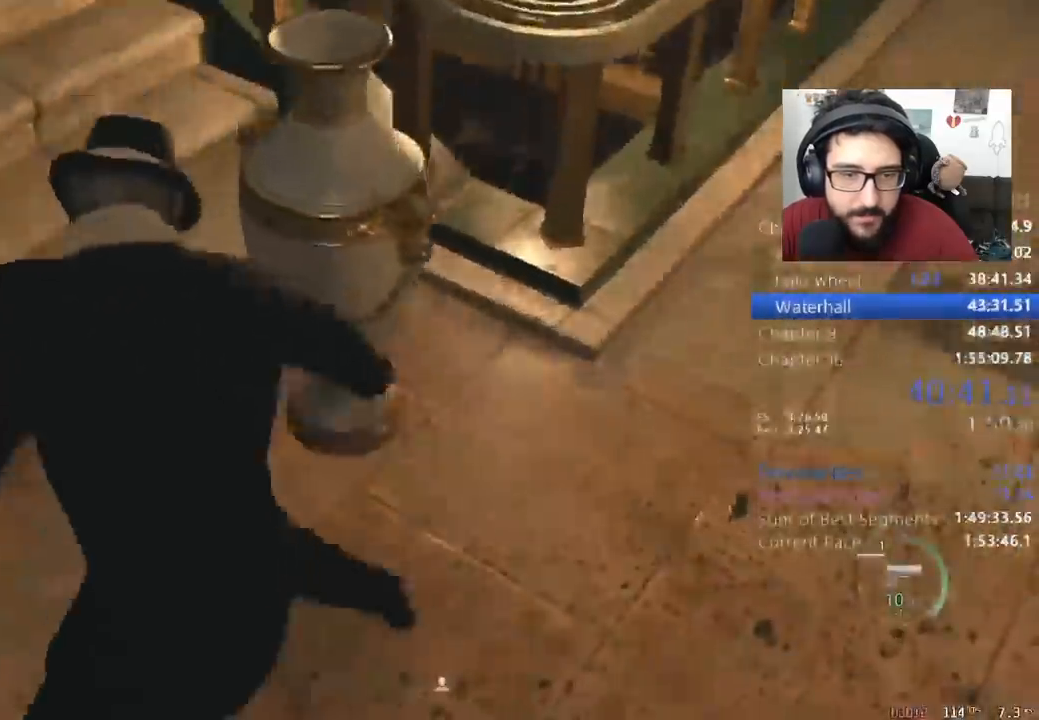
{"keys": ["e", "w"], "mouse": [], "events": [[133, "space", "up"], [500, "e", "down"]]}
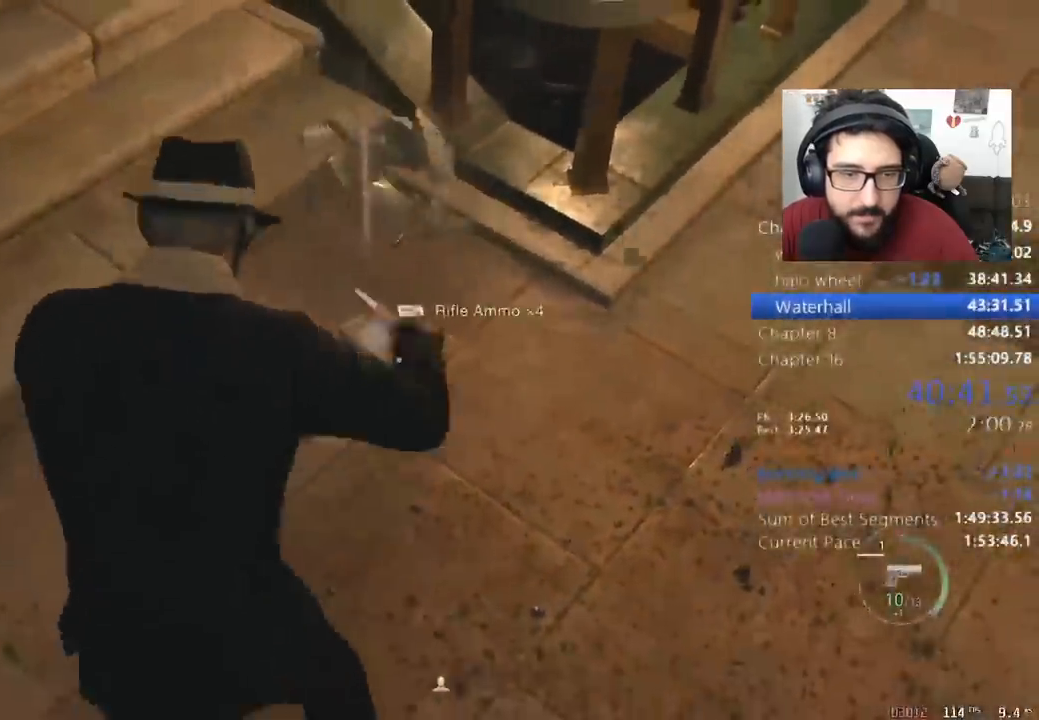
{"keys": ["4", "w"], "mouse": [], "events": [[100, "d", "down"], [100, "w", "up"], [133, "e", "up"], [333, "w", "down"], [367, "d", "up"], [467, "4", "down"]]}
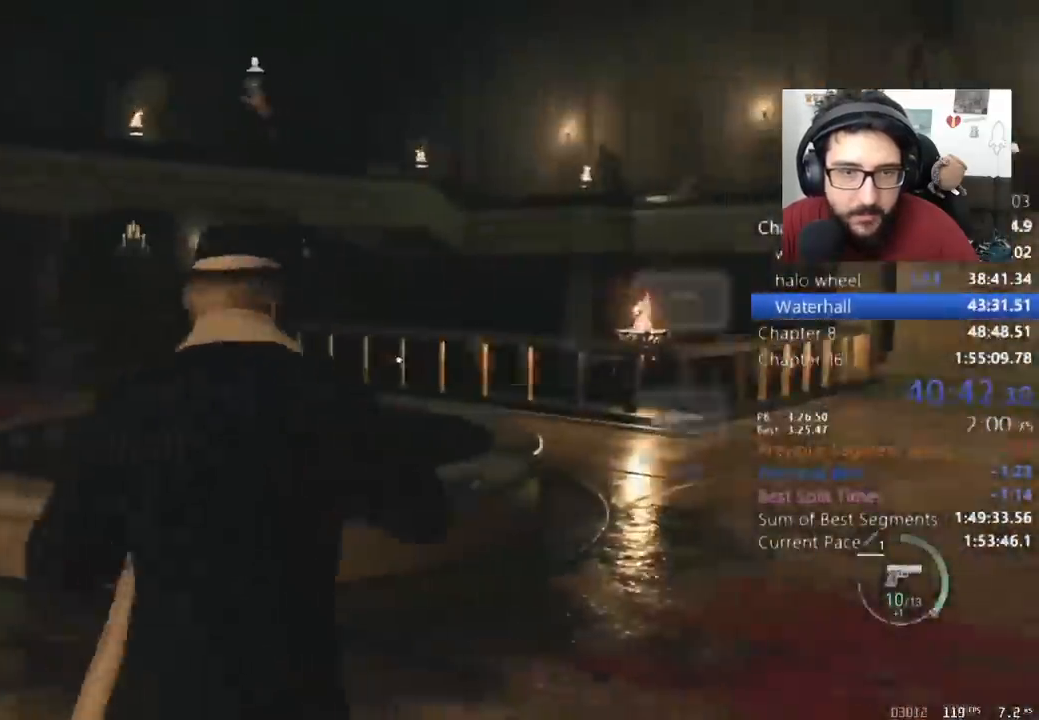
{"keys": ["d", "shift"], "mouse": [], "events": [[67, "4", "up"], [167, "shift", "down"], [433, "d", "down"], [500, "w", "up"]]}
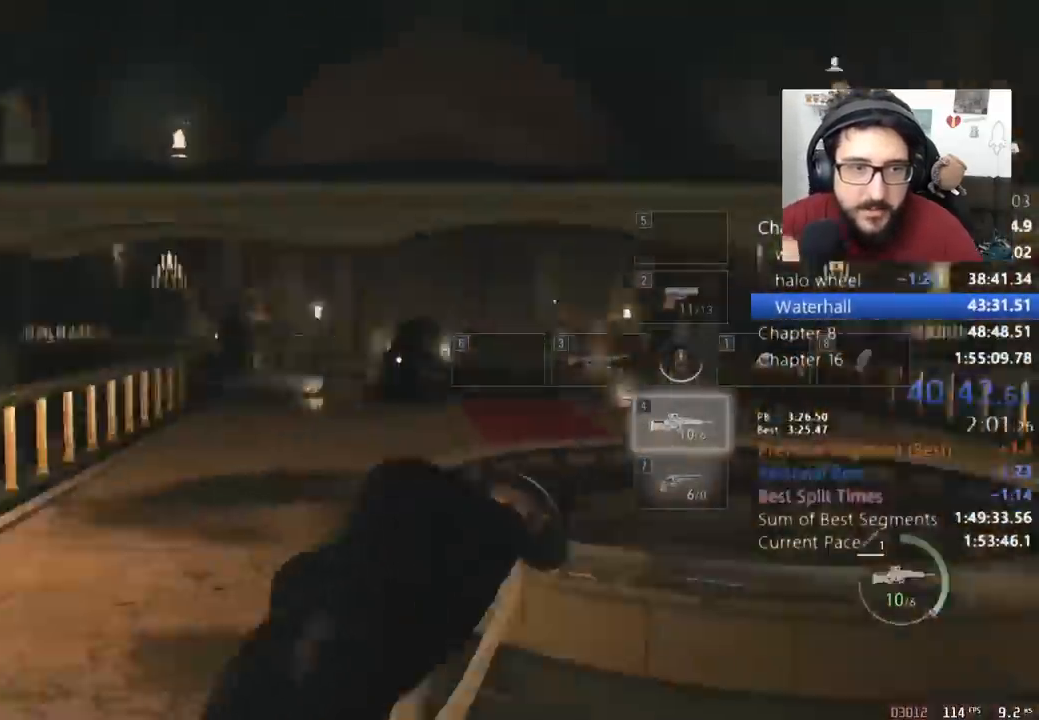
{"keys": ["a", "w"], "mouse": [], "events": [[333, "w", "down"], [400, "a", "down"], [400, "d", "up"], [467, "shift", "up"]]}
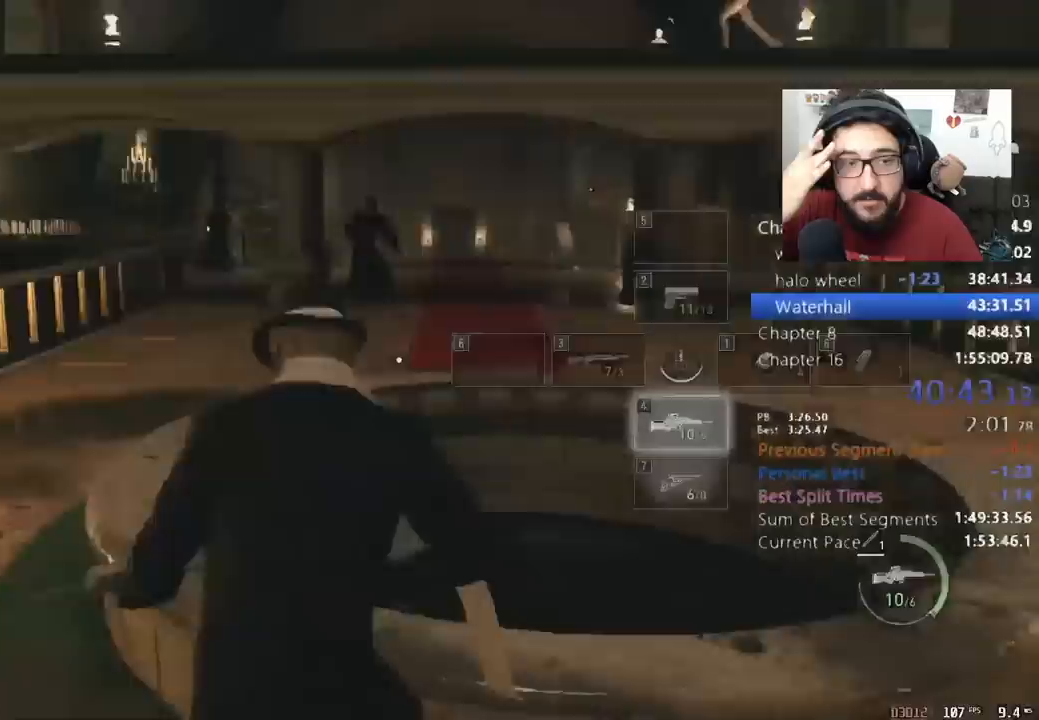
{"keys": ["a"], "mouse": [], "events": [[133, "mouse_right", "down"], [200, "mouse_right", "up"], [367, "w", "up"]]}
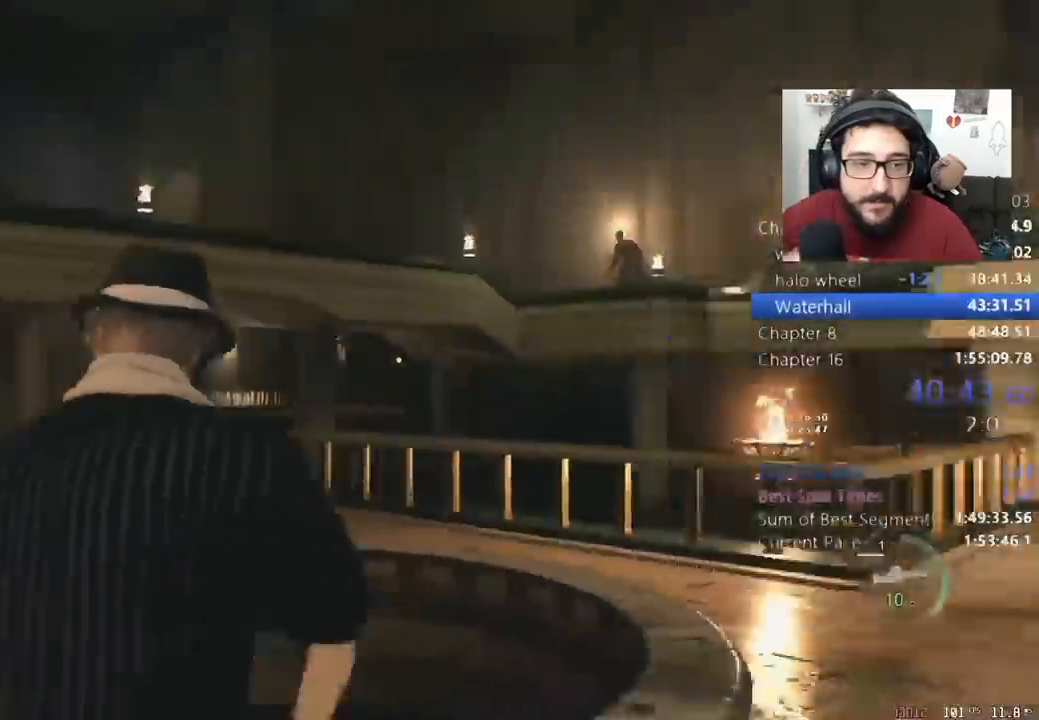
{"keys": [], "mouse": ["right"], "events": [[67, "w", "down"], [167, "mouse_right", "down"], [200, "a", "up"], [200, "w", "up"]]}
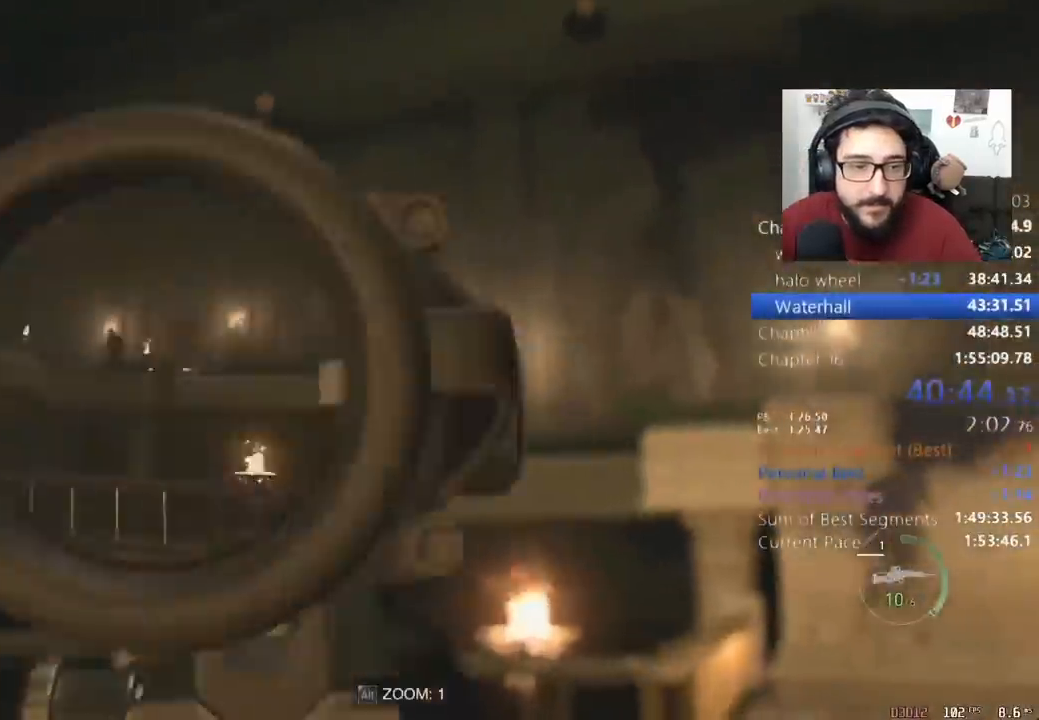
{"keys": [], "mouse": ["right"], "events": [[67, "alt", "down"], [167, "alt", "up"]]}
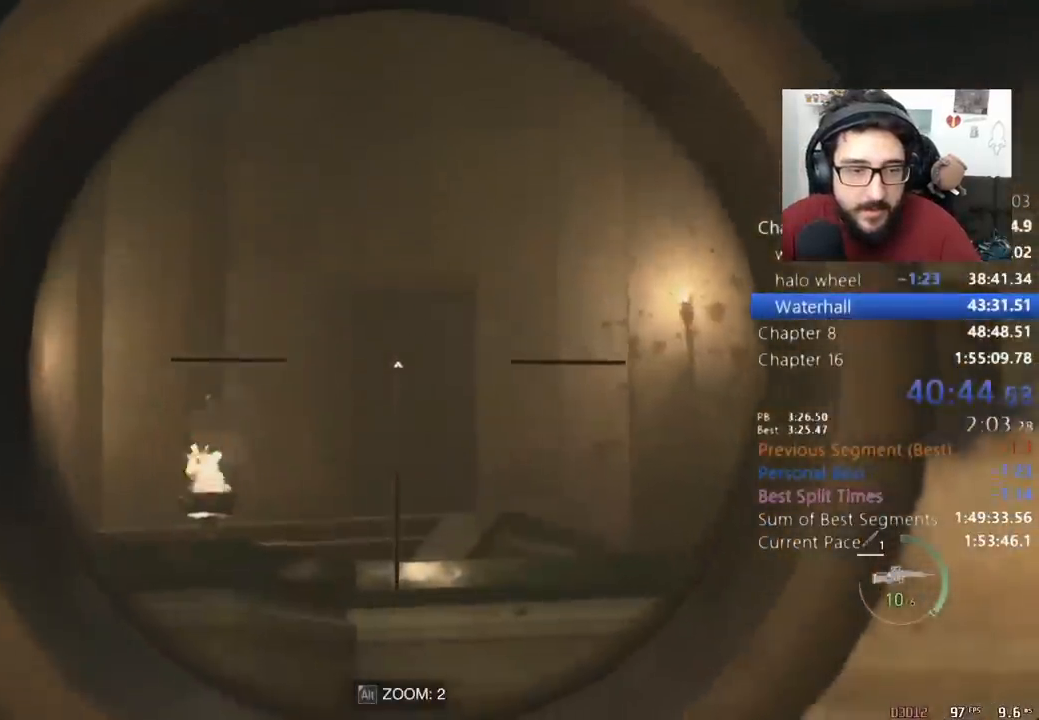
{"keys": [], "mouse": ["right"], "events": []}
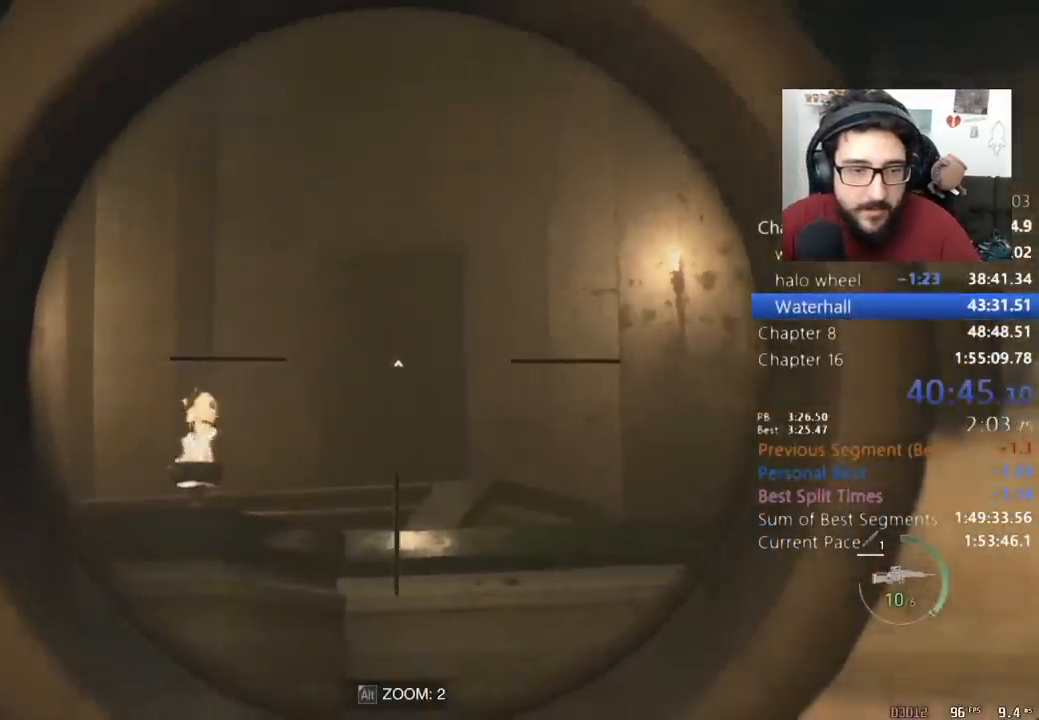
{"keys": [], "mouse": ["right"], "events": []}
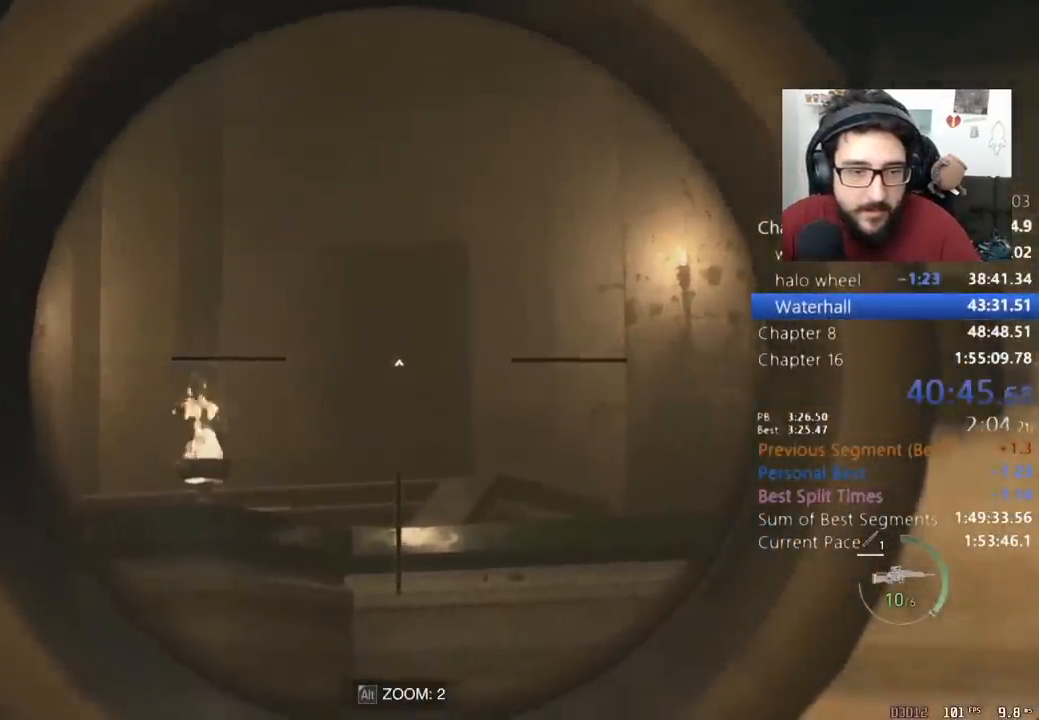
{"keys": [], "mouse": ["right"], "events": []}
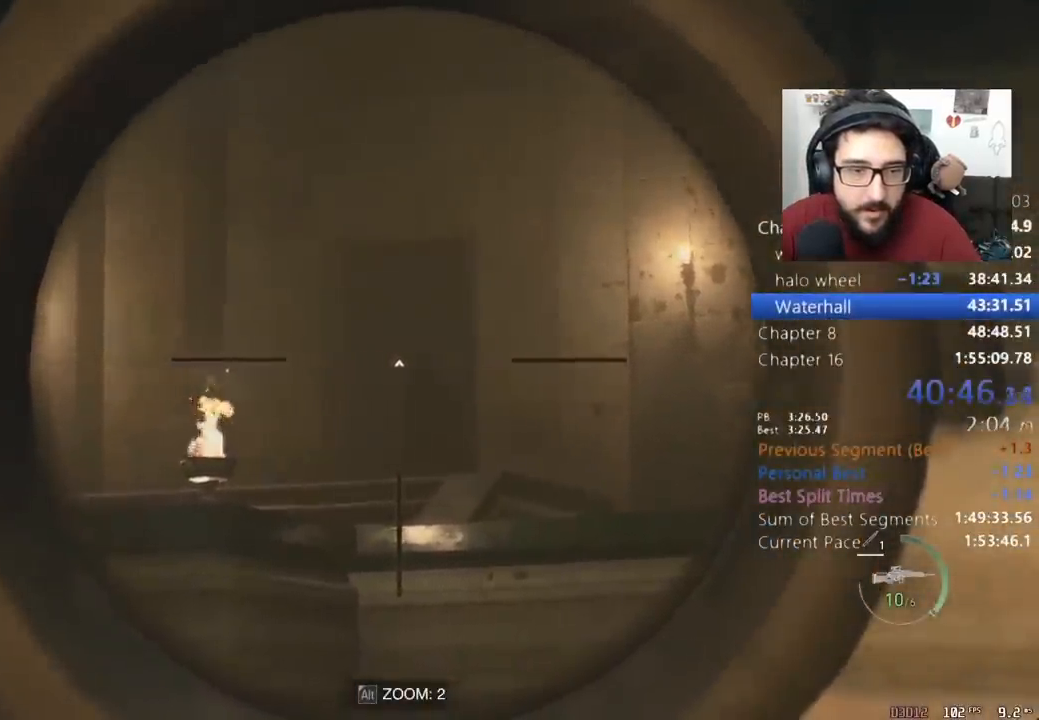
{"keys": ["d"], "mouse": [], "events": [[100, "mouse_left", "down"], [100, "return", "down"], [200, "mouse_left", "up"], [200, "return", "up"], [467, "d", "down"], [467, "mouse_right", "up"]]}
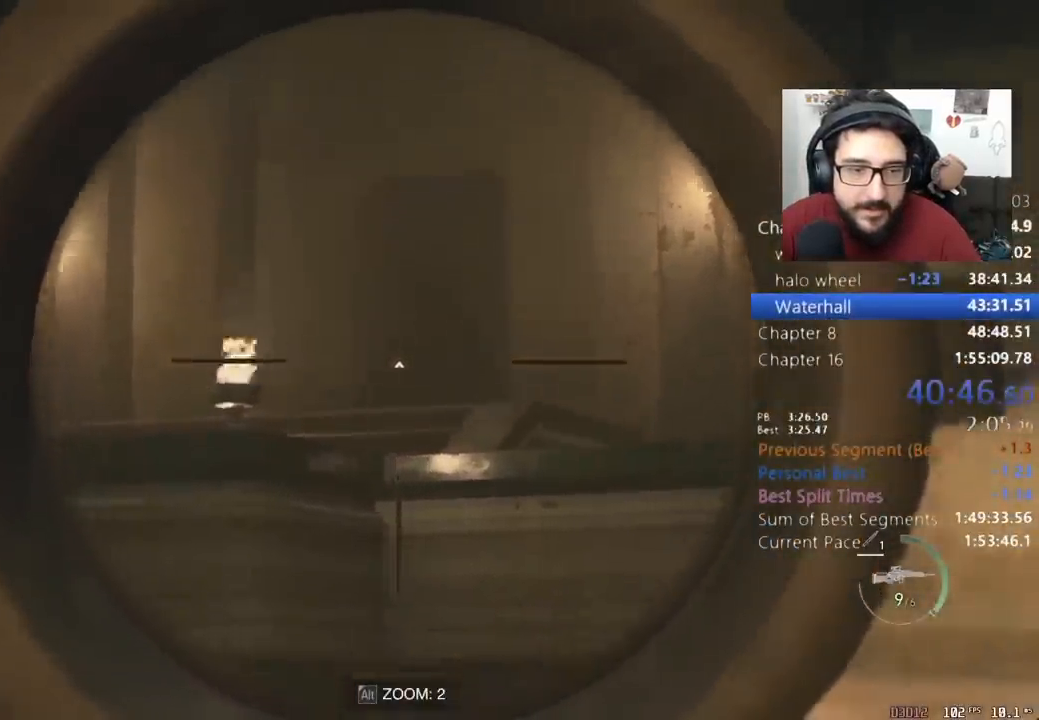
{"keys": ["d", "s", "shift"], "mouse": [], "events": [[200, "shift", "down"], [400, "s", "down"]]}
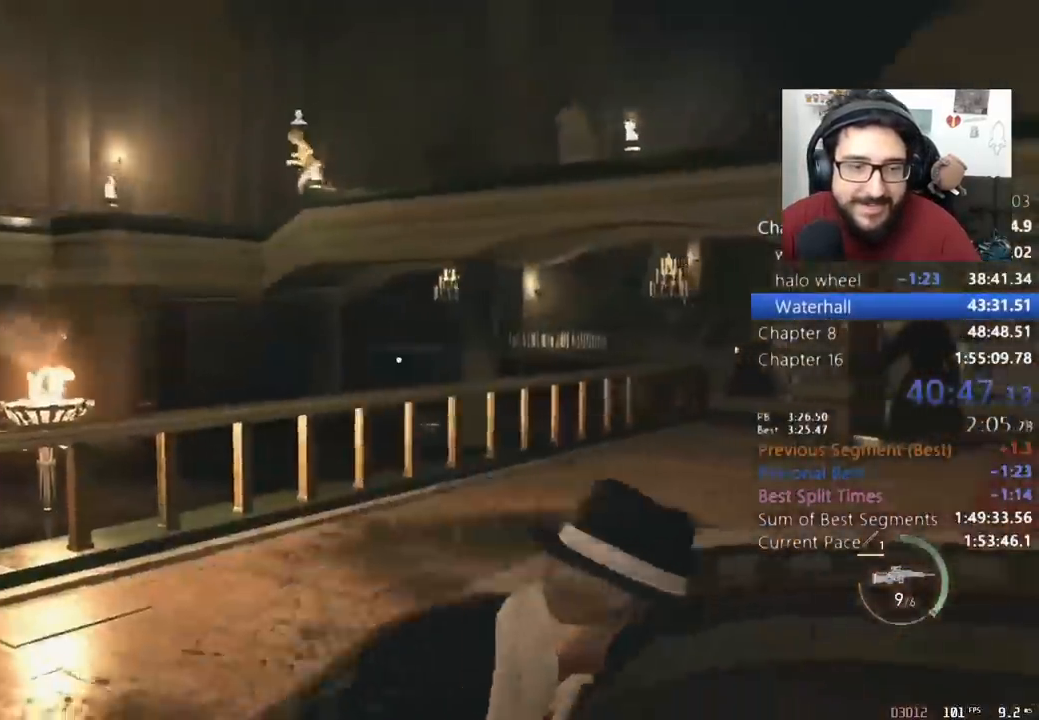
{"keys": ["d", "shift"], "mouse": [], "events": [[367, "s", "up"]]}